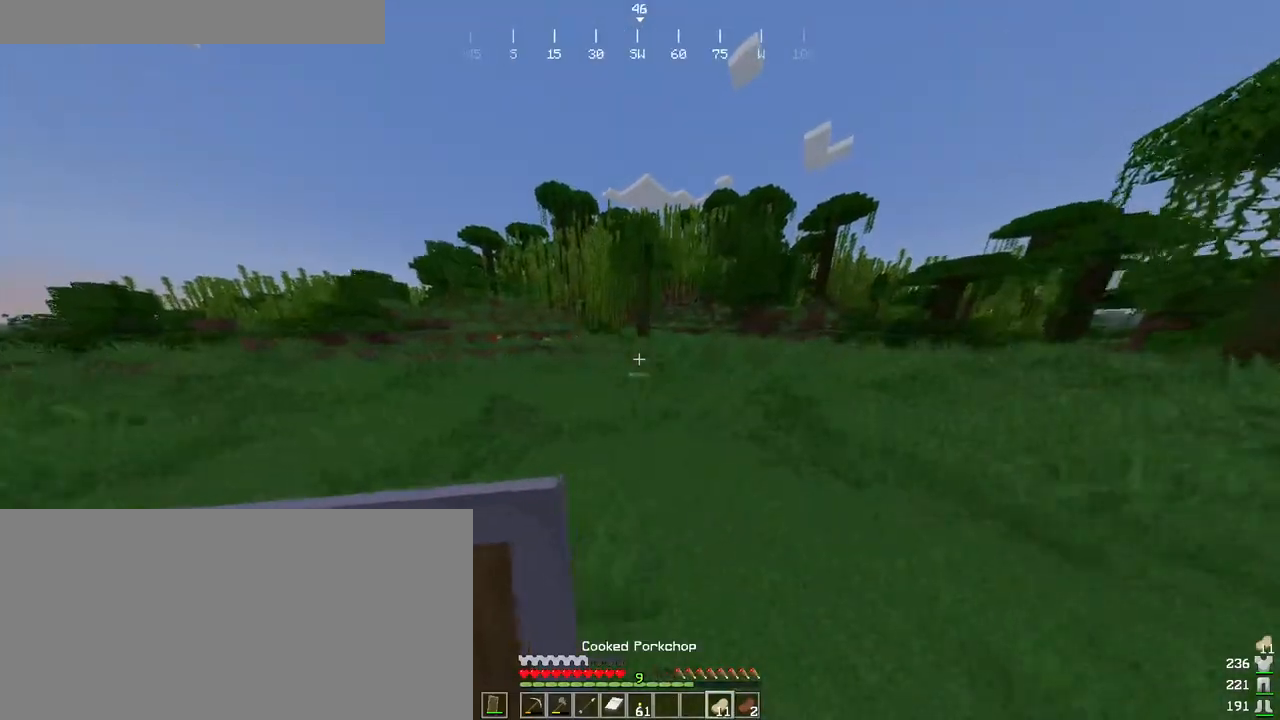
Gameplay with keyboard and mouse; each line is a JSON object with the keys and mouse buttons held at the frame after it. "events" lists presses ("down") and releases ("up") of "a", "ctrl", "d", "e", "f", "q", "r", "s", "shift", "space", "tab", "w", "mouse_left", "mouse_wheel", "mouse_right", "mouse_mb4" and "mouse_mb5" between this image and that frame as [ms after this image, input, new state], when the widget could be followed in between. "mouse_left", "mouse_wheel", "mouse_right", "mouse_mb4", "mouse_mb5" = the "left", "wheel", "right", "mb4", "mb5" buttons of the "mouse" list. No other keys are recorded. Fast repeated clicks can show as one long hold. "wheel" means that the mouse wheel is clicked or scrolled. Mouse movement is not recorded.
{"keys": ["a", "ctrl", "w"], "mouse": ["right"], "events": [[33, "a", "down"], [50, "mouse_right", "down"], [83, "w", "up"], [116, "s", "down"], [116, "space", "up"], [216, "a", "up"], [316, "a", "down"], [366, "s", "up"], [450, "w", "down"]]}
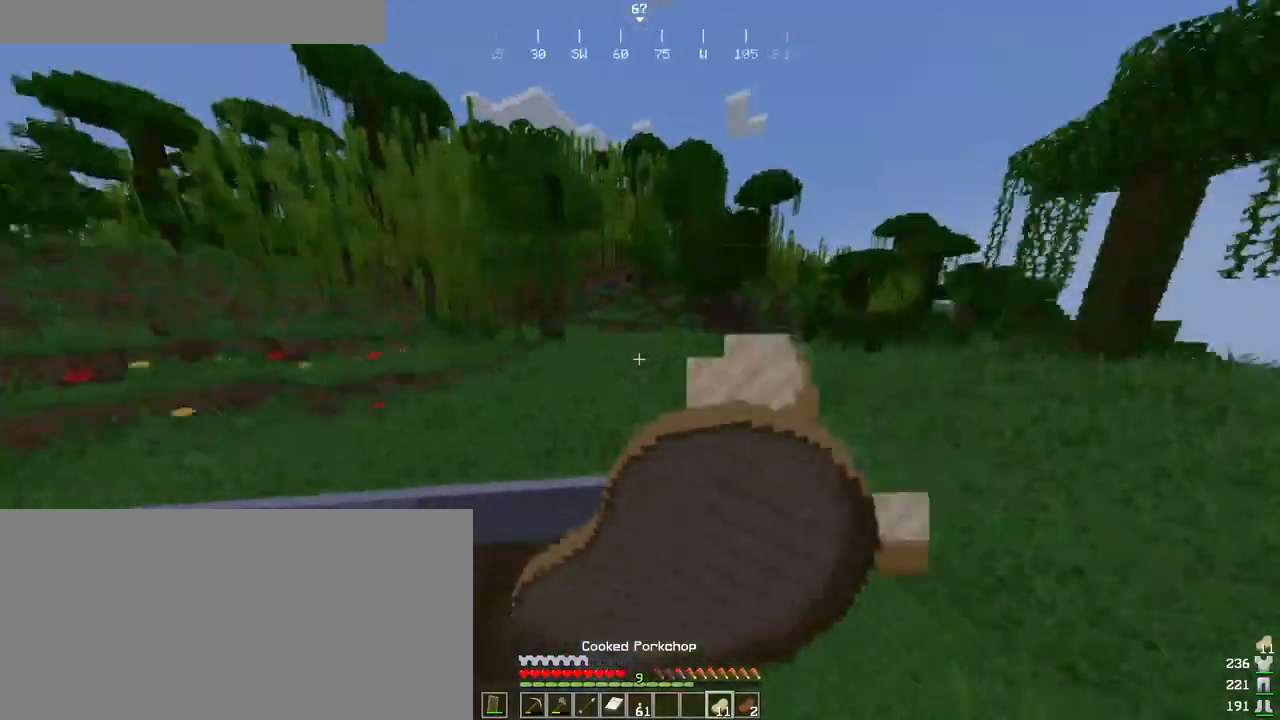
{"keys": ["ctrl", "w"], "mouse": ["right"], "events": [[16, "a", "up"], [200, "a", "down"], [250, "w", "up"], [383, "w", "down"], [433, "a", "up"]]}
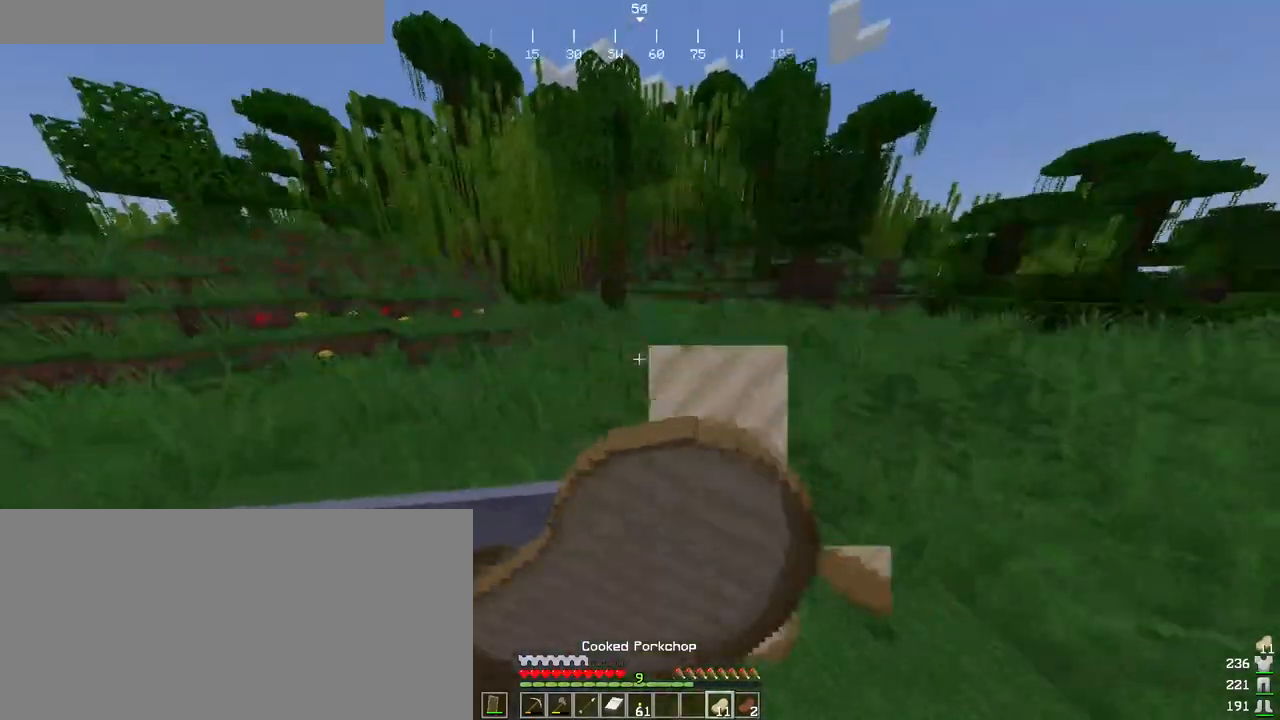
{"keys": ["ctrl", "w"], "mouse": ["right"], "events": []}
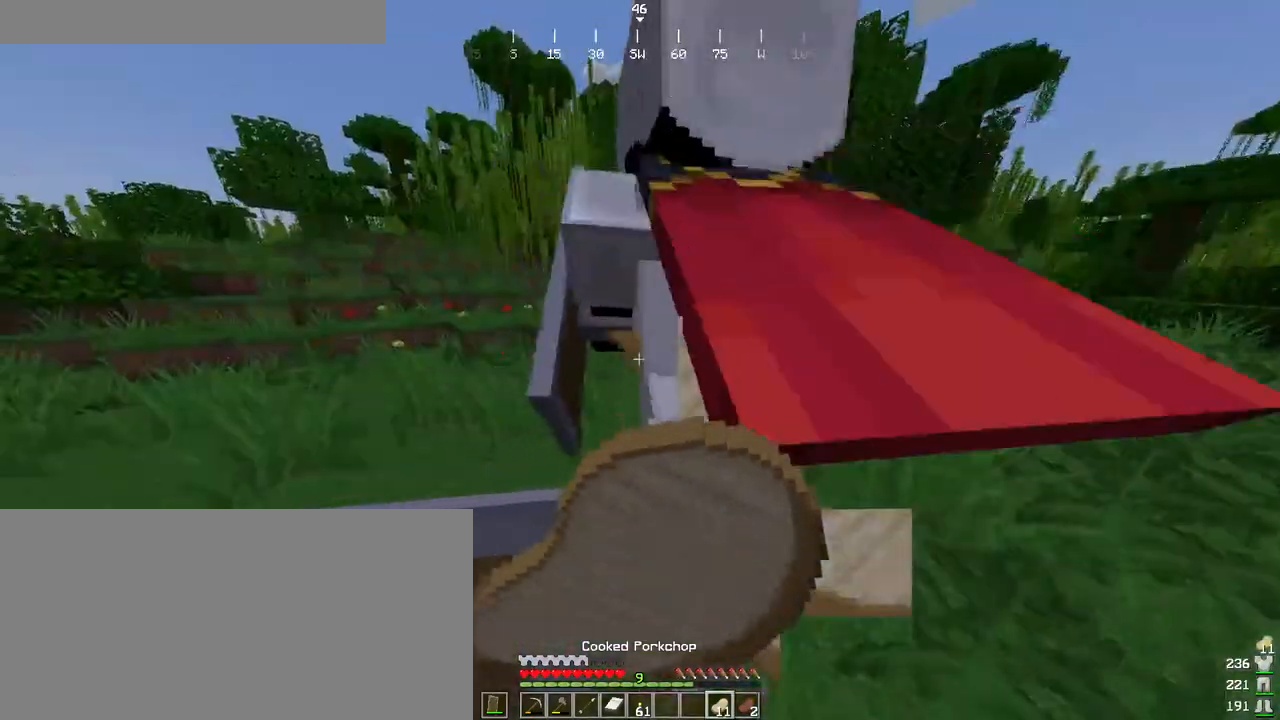
{"keys": ["ctrl", "space", "w"], "mouse": [], "events": [[283, "mouse_right", "up"], [433, "space", "down"]]}
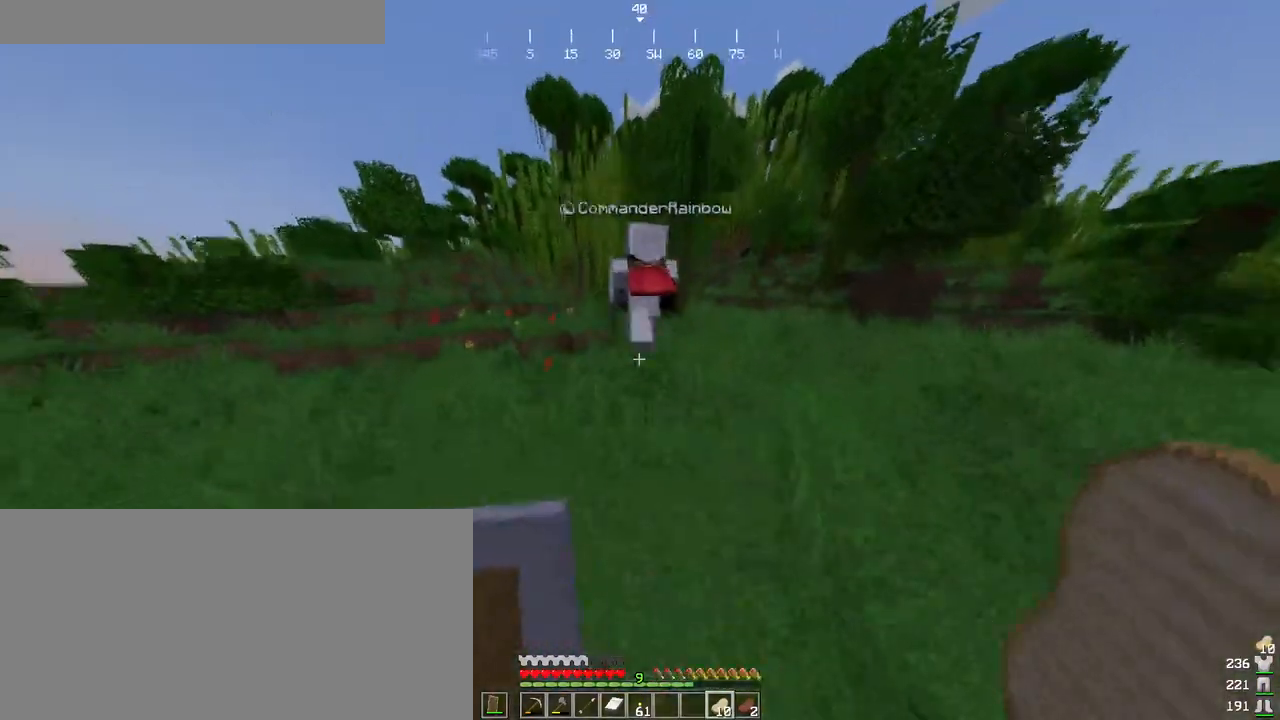
{"keys": ["ctrl", "space", "w"], "mouse": [], "events": []}
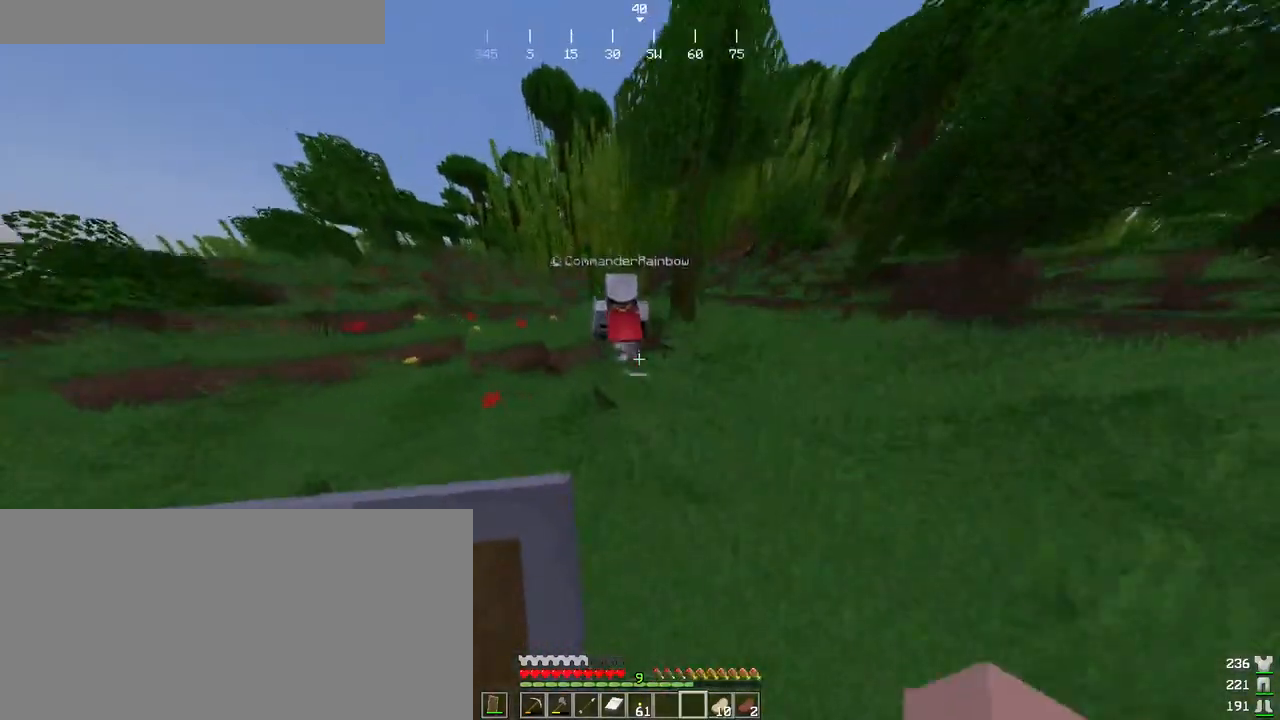
{"keys": ["ctrl", "space", "w"], "mouse": [], "events": []}
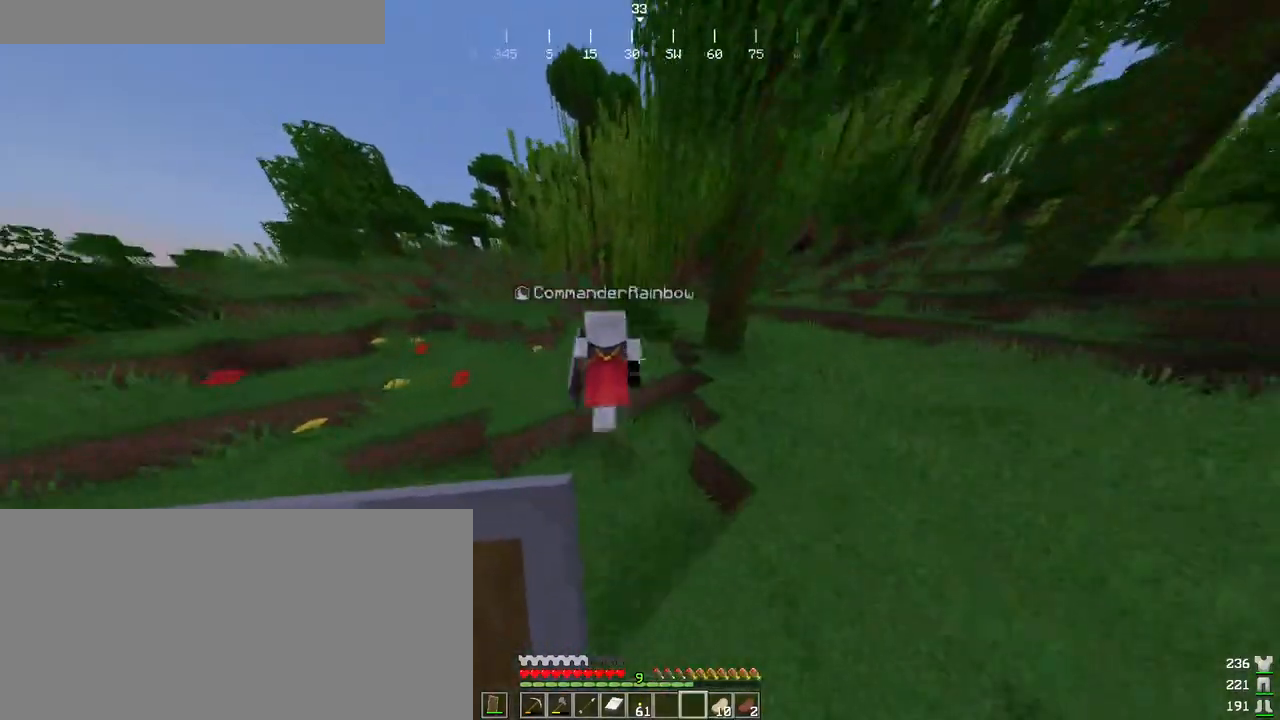
{"keys": ["ctrl", "space", "w"], "mouse": [], "events": []}
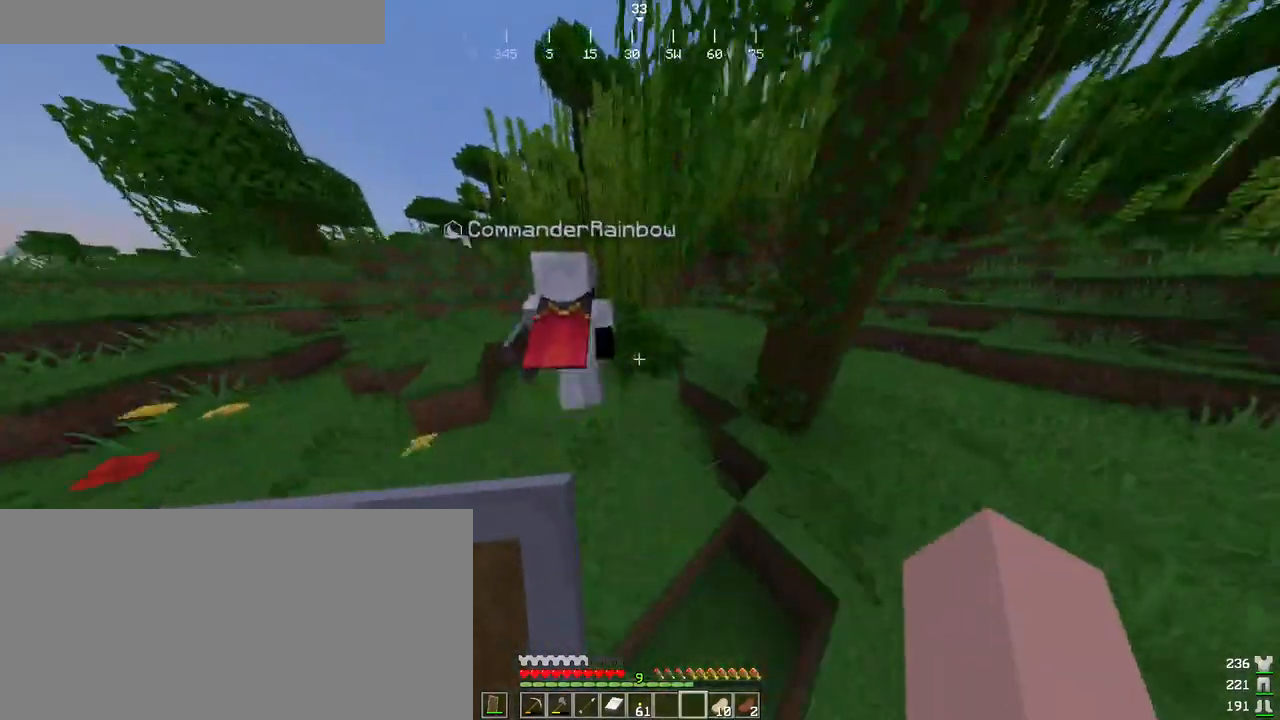
{"keys": ["ctrl", "d", "space", "w"], "mouse": [], "events": [[383, "d", "down"]]}
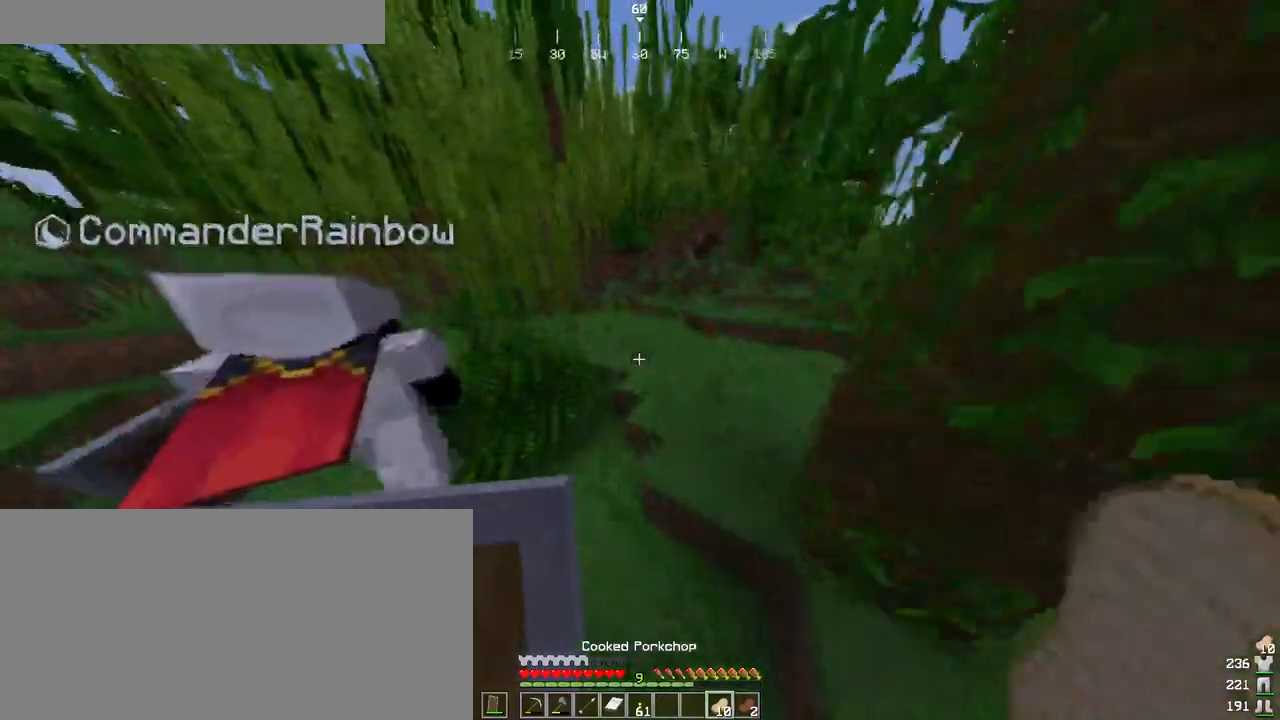
{"keys": ["ctrl", "space", "w"], "mouse": [], "events": [[133, "d", "up"]]}
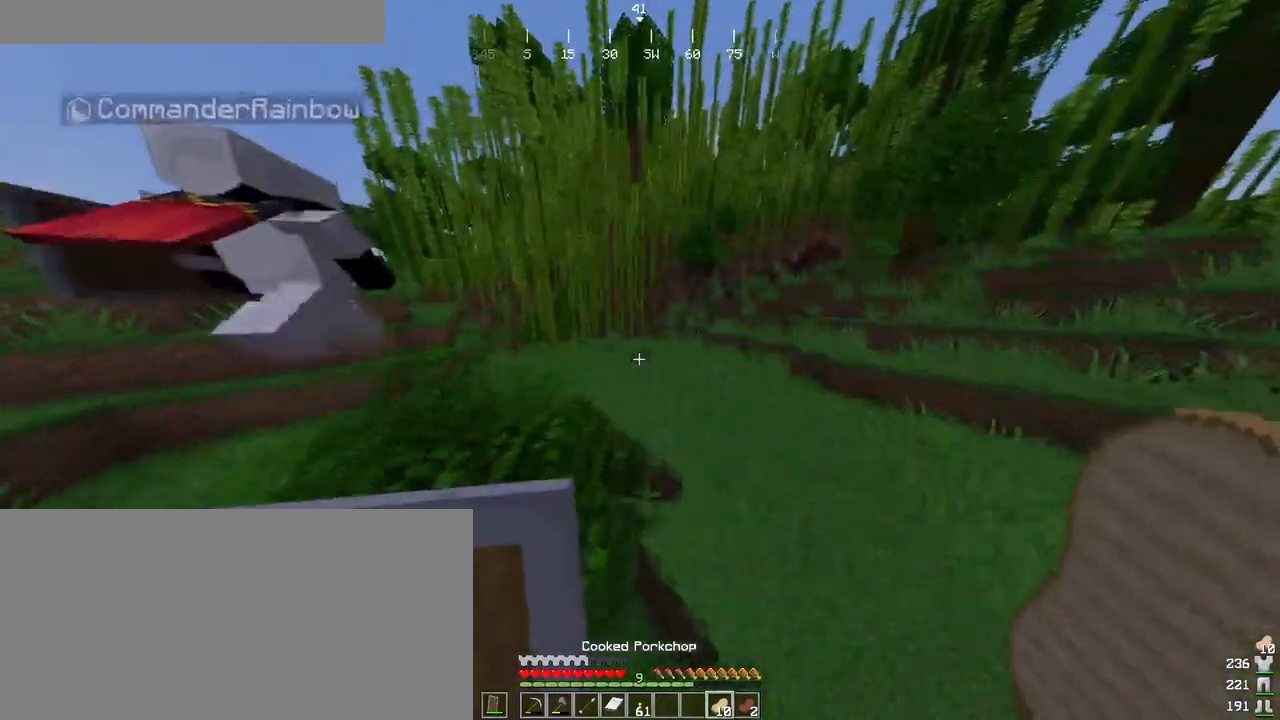
{"keys": ["ctrl", "space", "w"], "mouse": [], "events": []}
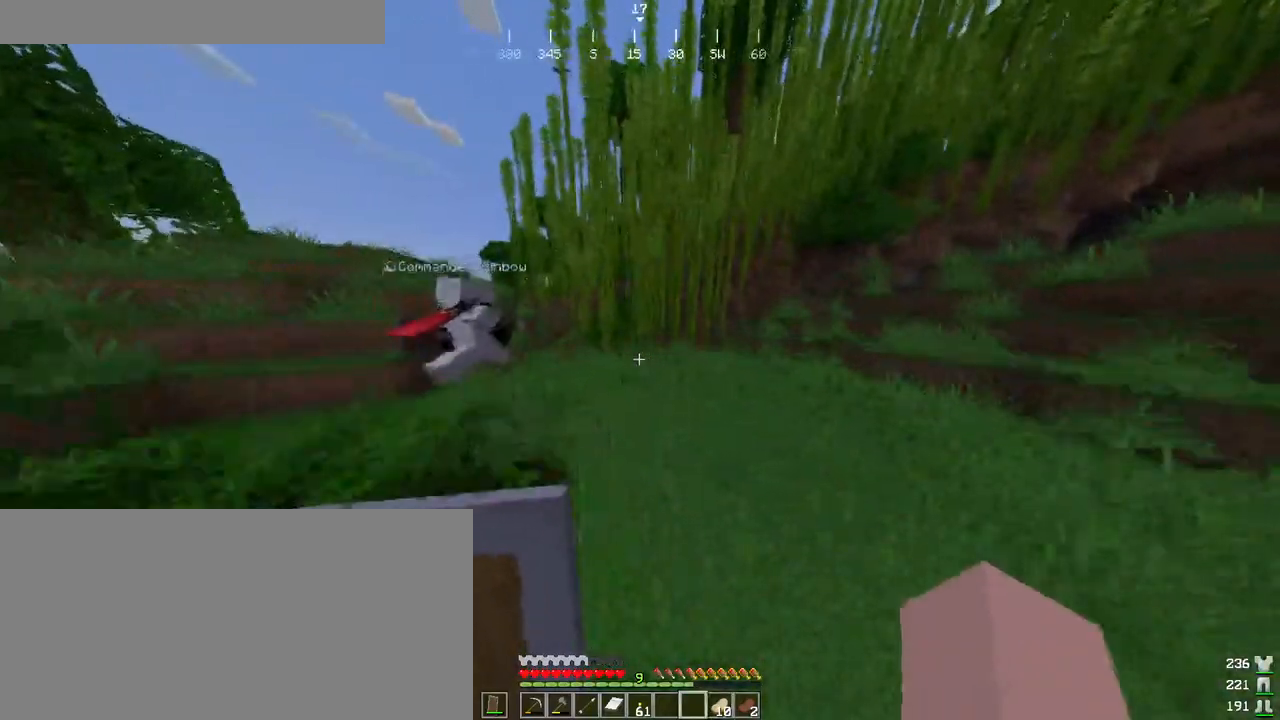
{"keys": ["ctrl", "w"], "mouse": [], "events": [[416, "space", "up"]]}
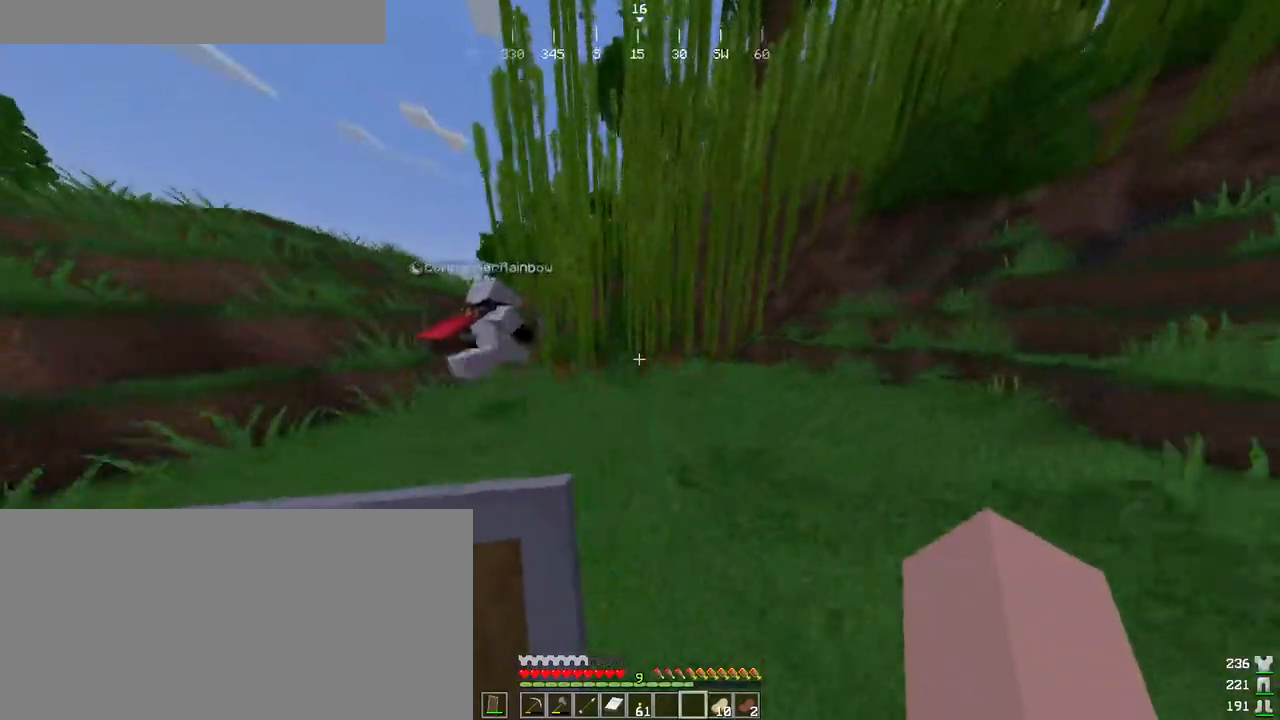
{"keys": ["w"], "mouse": [], "events": [[233, "w", "up"], [266, "ctrl", "up"], [433, "w", "down"]]}
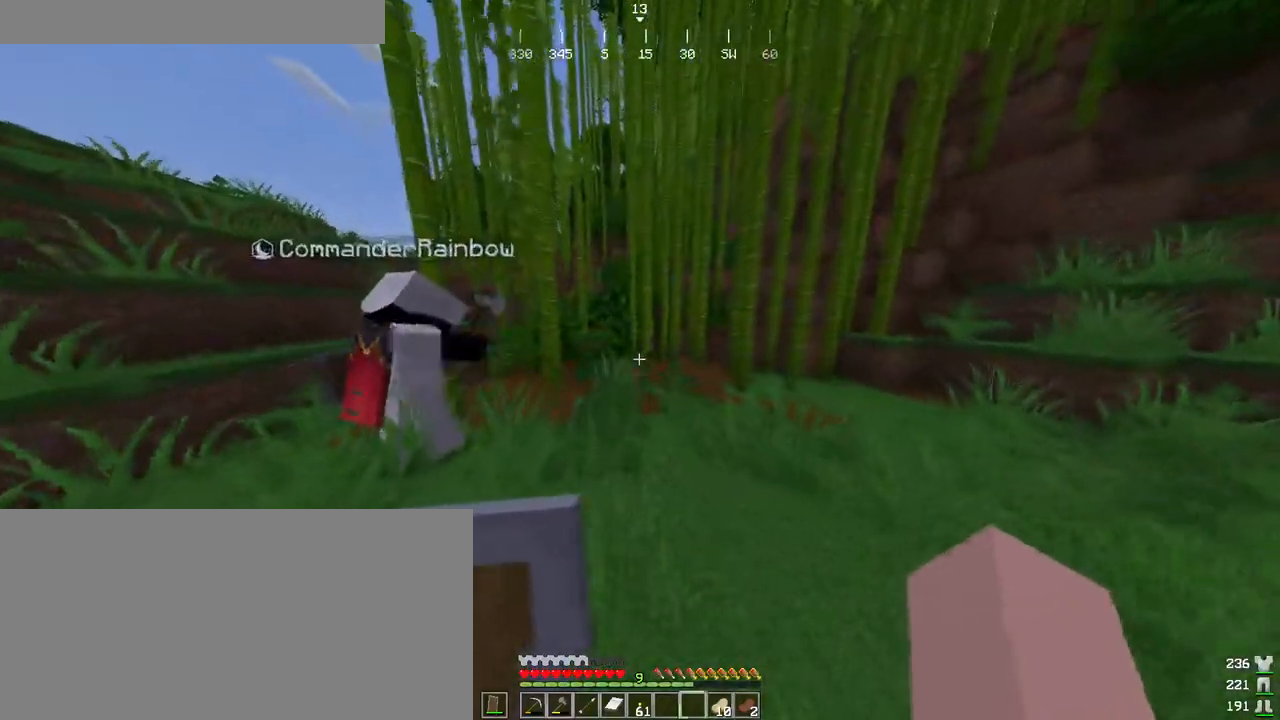
{"keys": [], "mouse": [], "events": [[350, "w", "up"]]}
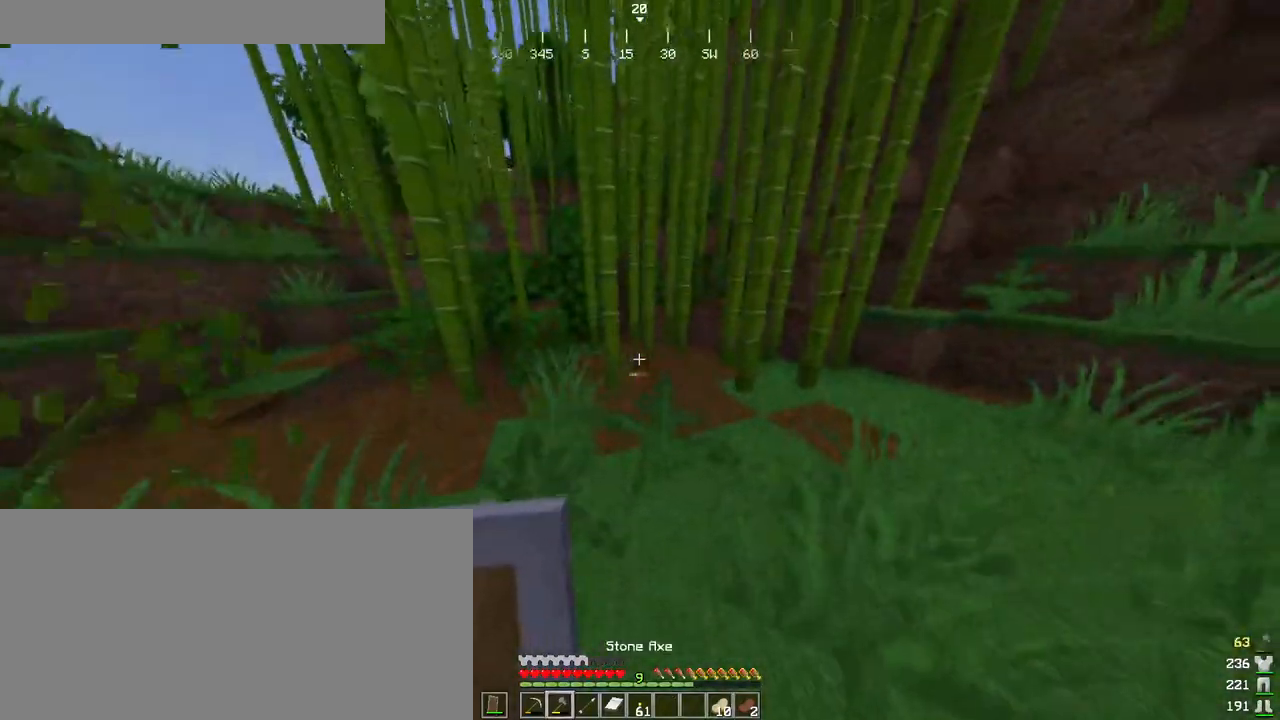
{"keys": ["d", "w"], "mouse": ["left"], "events": [[100, "w", "down"], [266, "mouse_left", "down"], [466, "d", "down"]]}
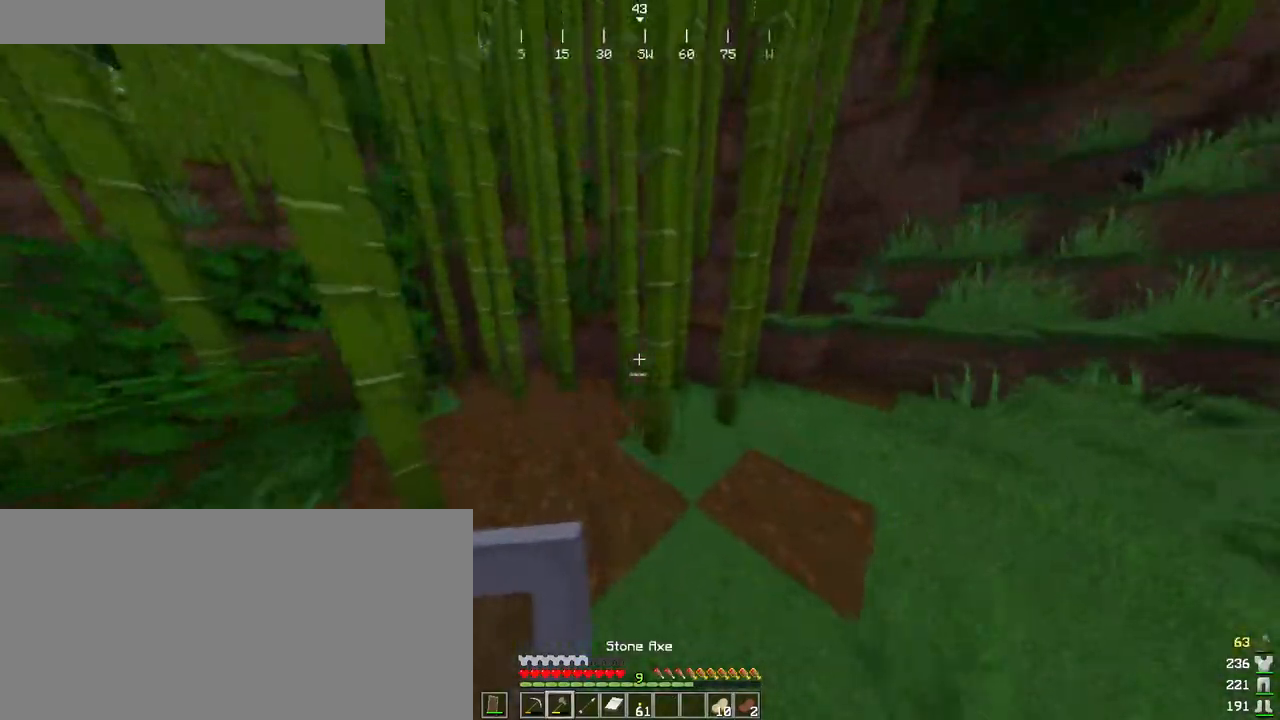
{"keys": [], "mouse": ["left"], "events": [[66, "d", "up"], [66, "w", "up"]]}
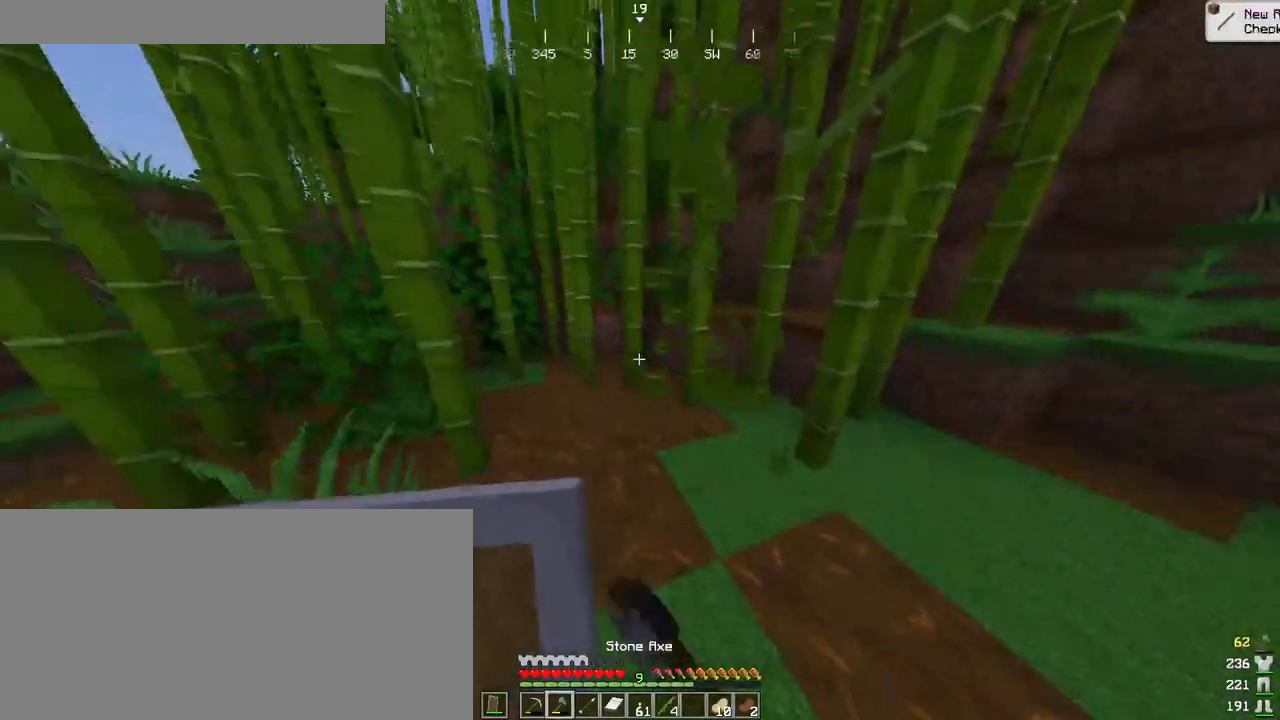
{"keys": [], "mouse": ["left"], "events": []}
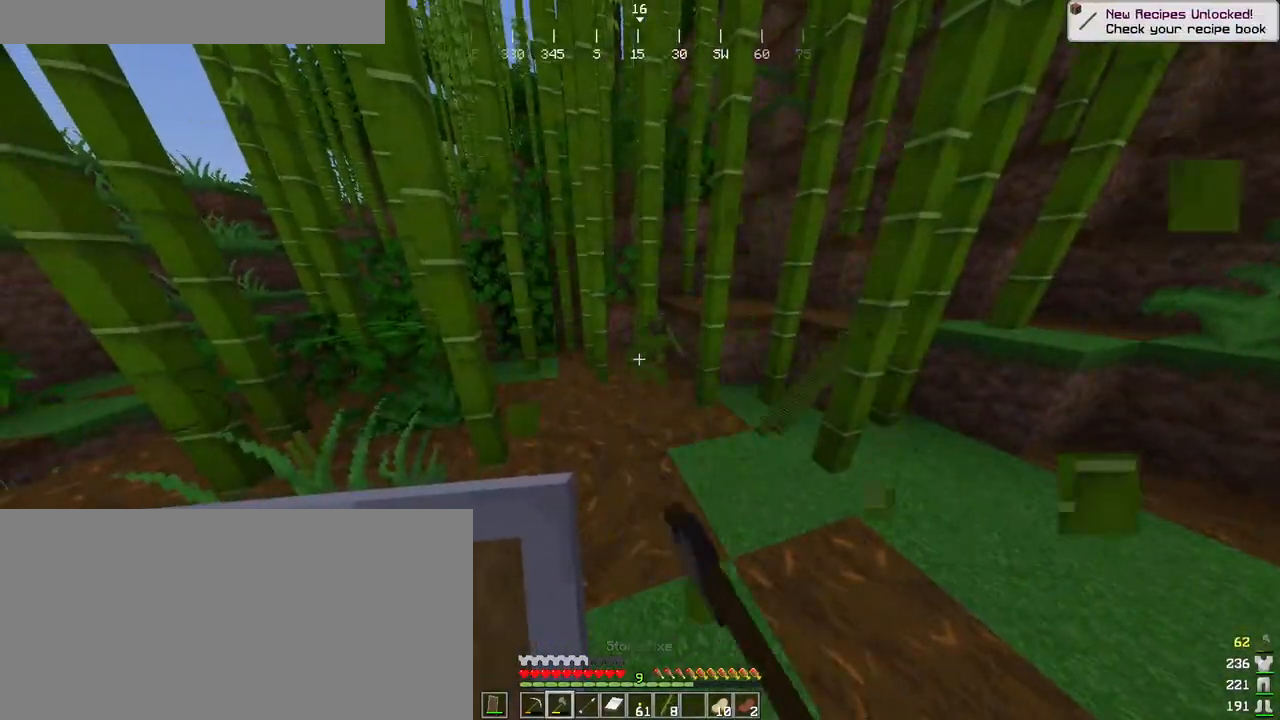
{"keys": [], "mouse": ["left"], "events": []}
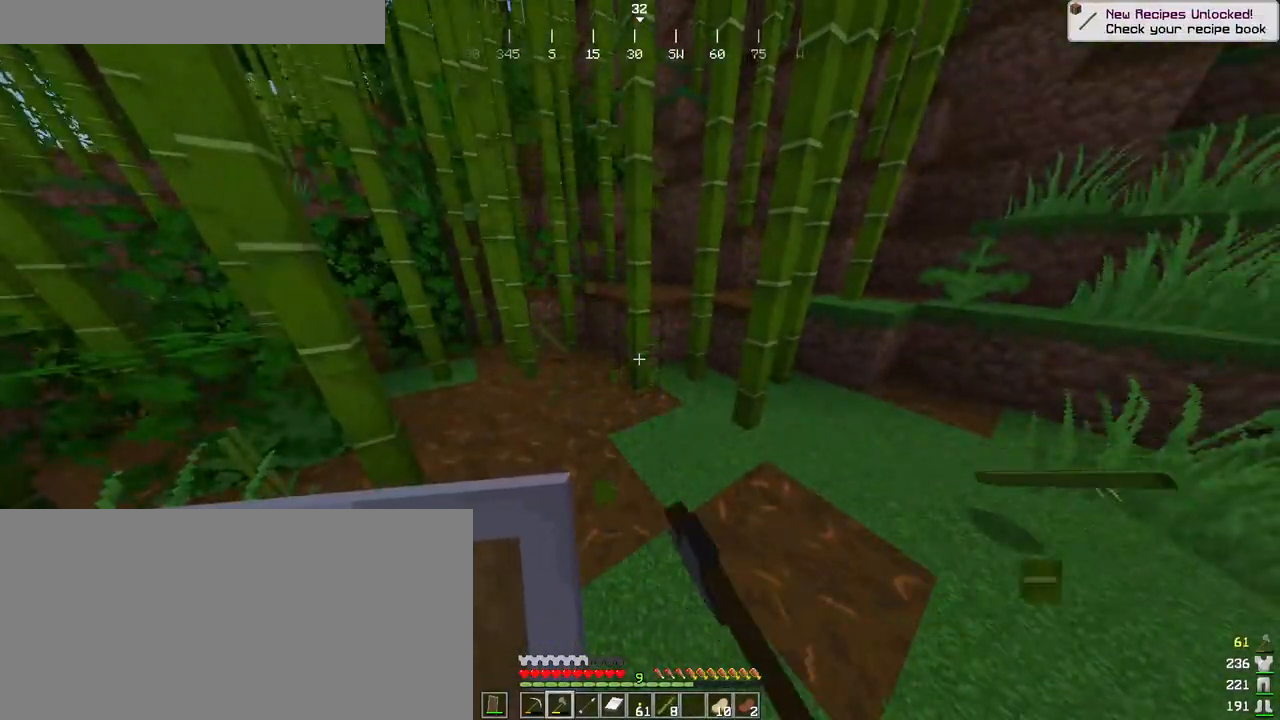
{"keys": [], "mouse": ["left"], "events": []}
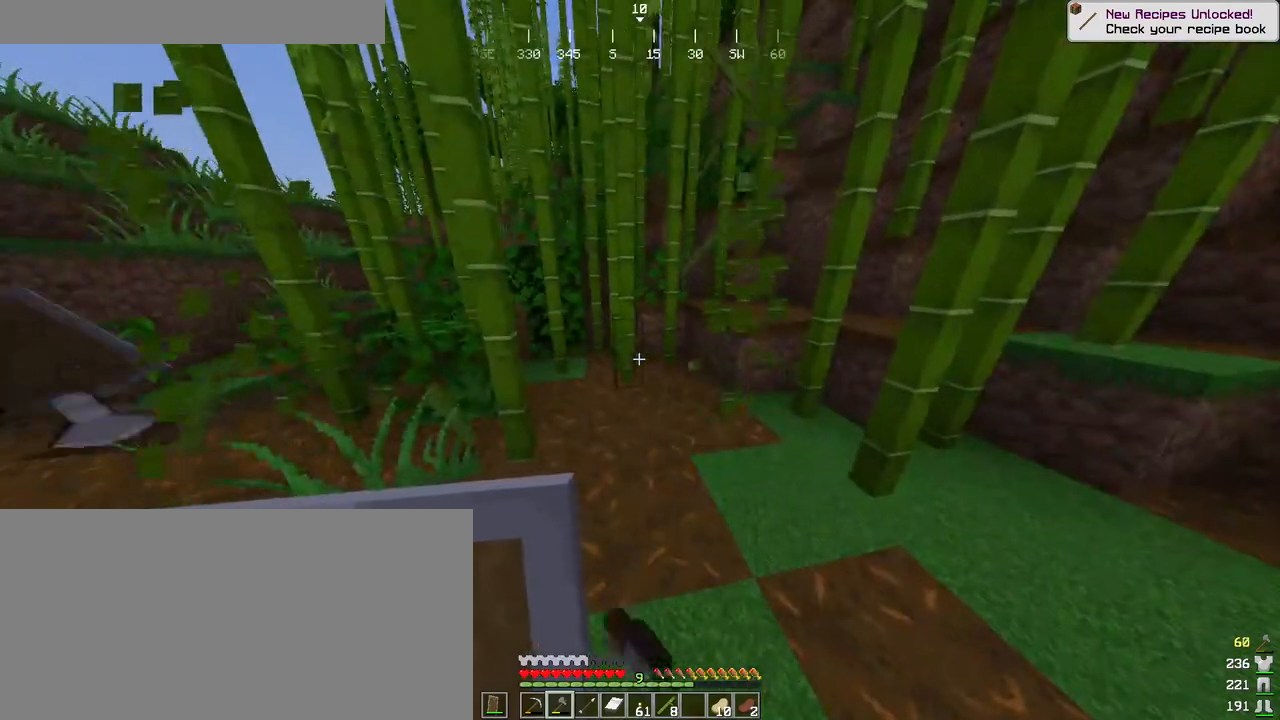
{"keys": [], "mouse": ["left"], "events": []}
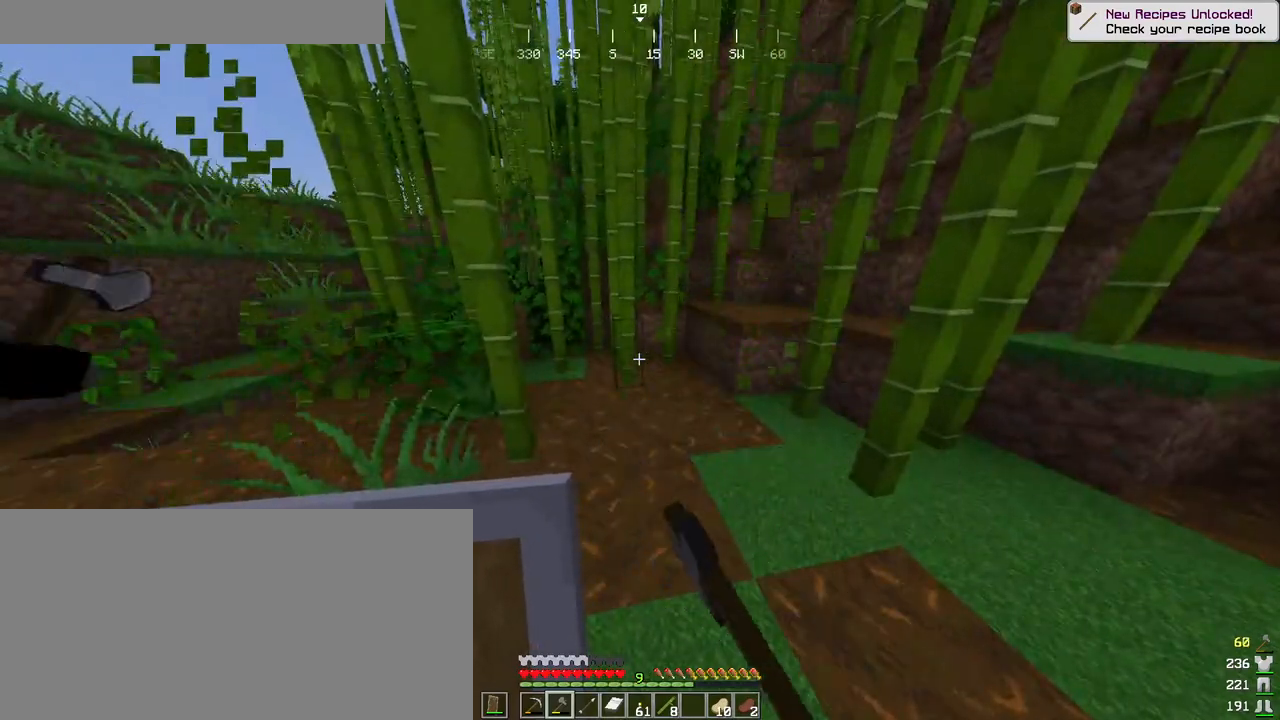
{"keys": [], "mouse": ["left"], "events": []}
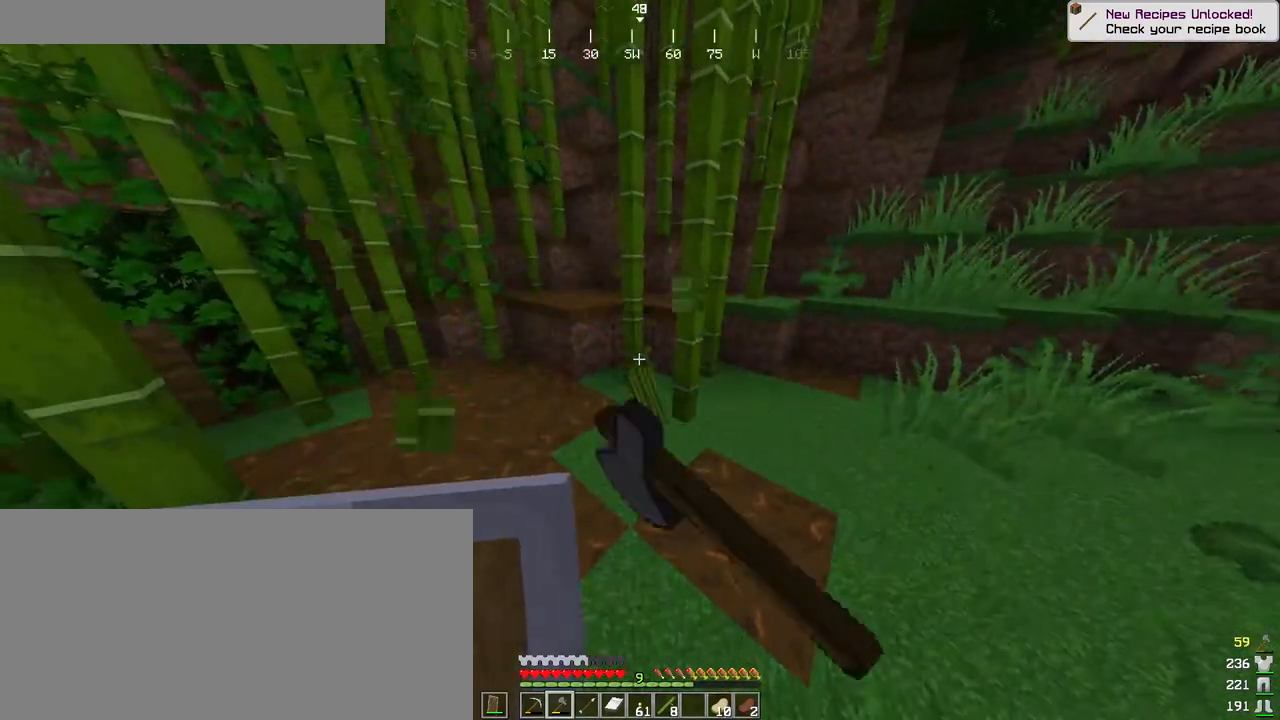
{"keys": [], "mouse": ["left"], "events": []}
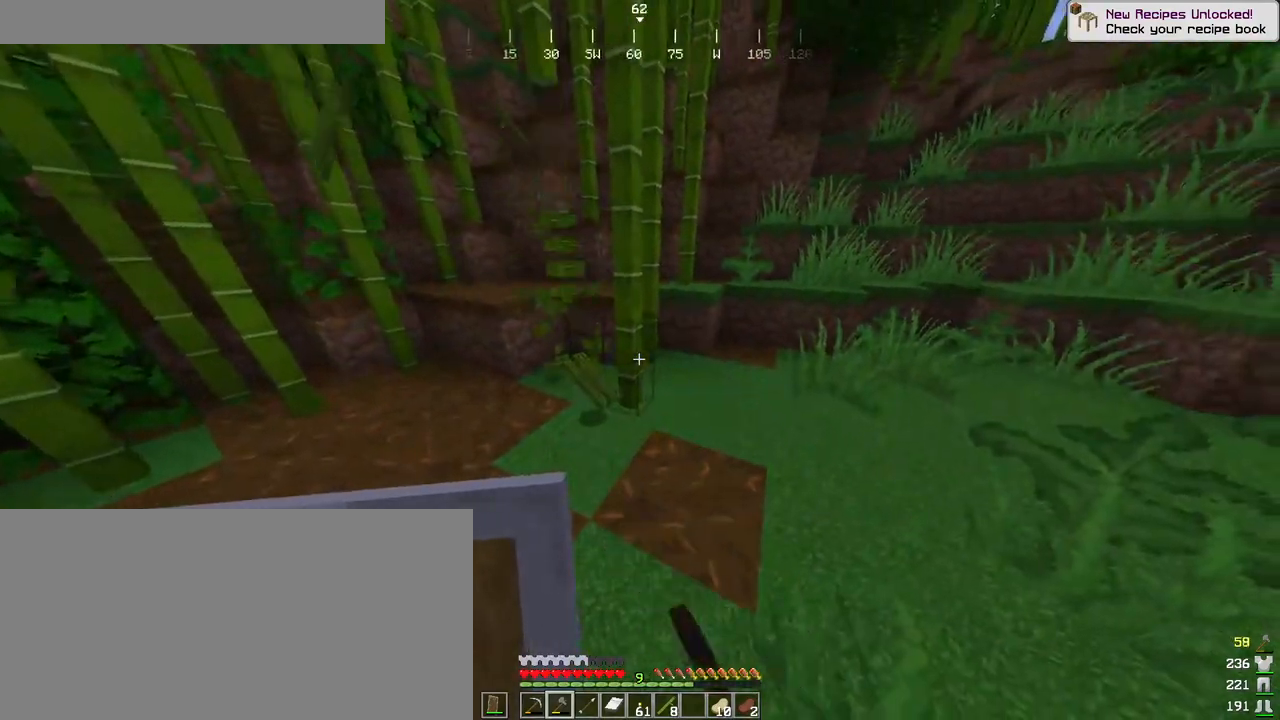
{"keys": [], "mouse": ["left"], "events": []}
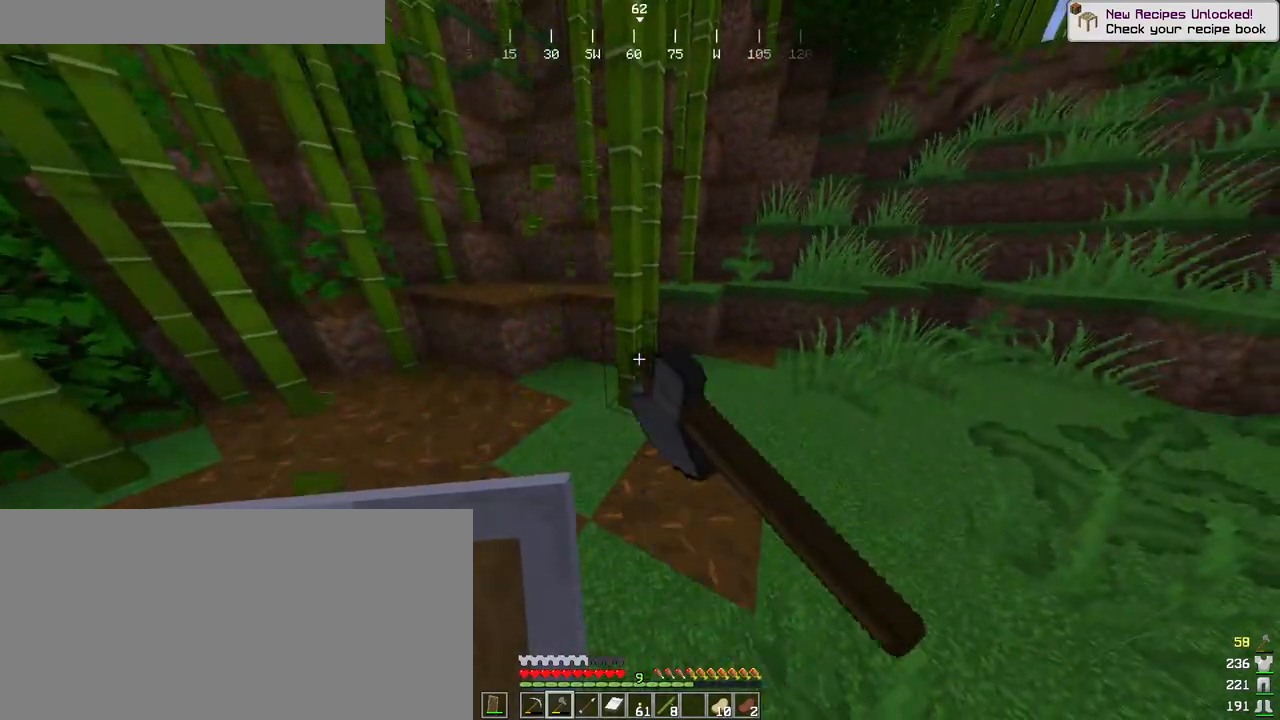
{"keys": [], "mouse": ["left"], "events": []}
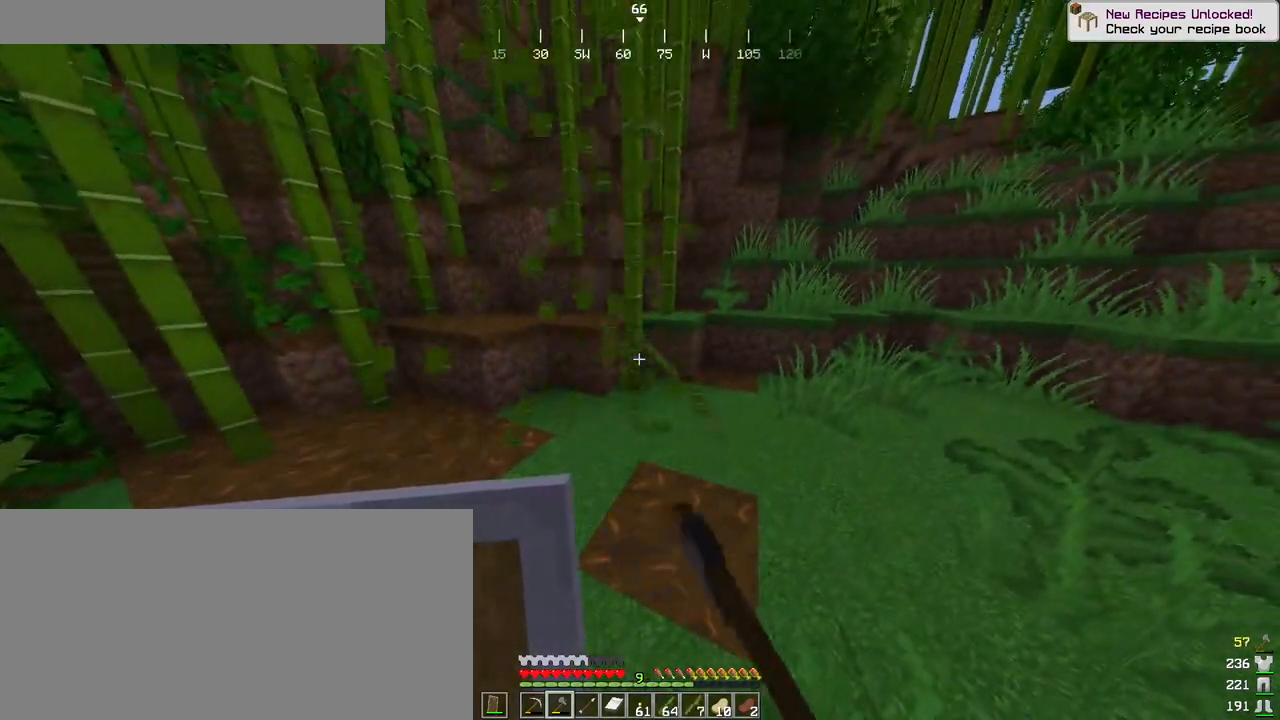
{"keys": ["w"], "mouse": ["left"], "events": [[366, "w", "down"]]}
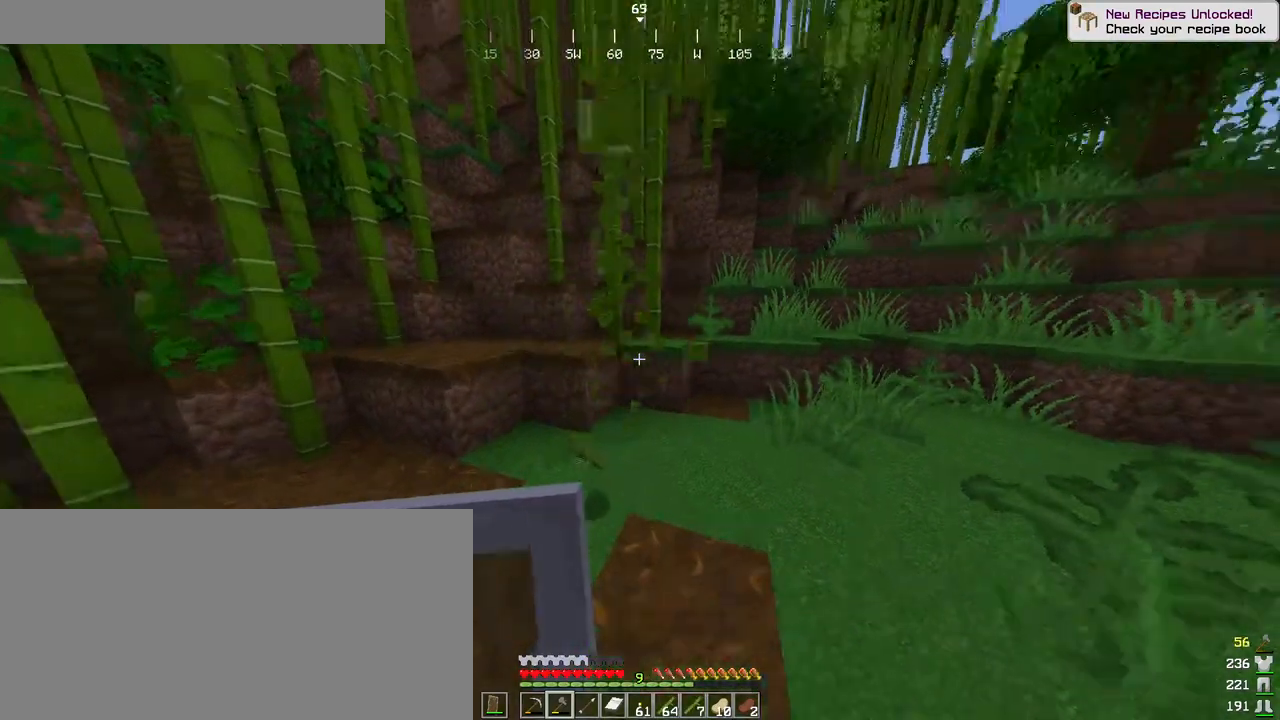
{"keys": ["w"], "mouse": ["left"], "events": [[166, "w", "up"], [433, "w", "down"]]}
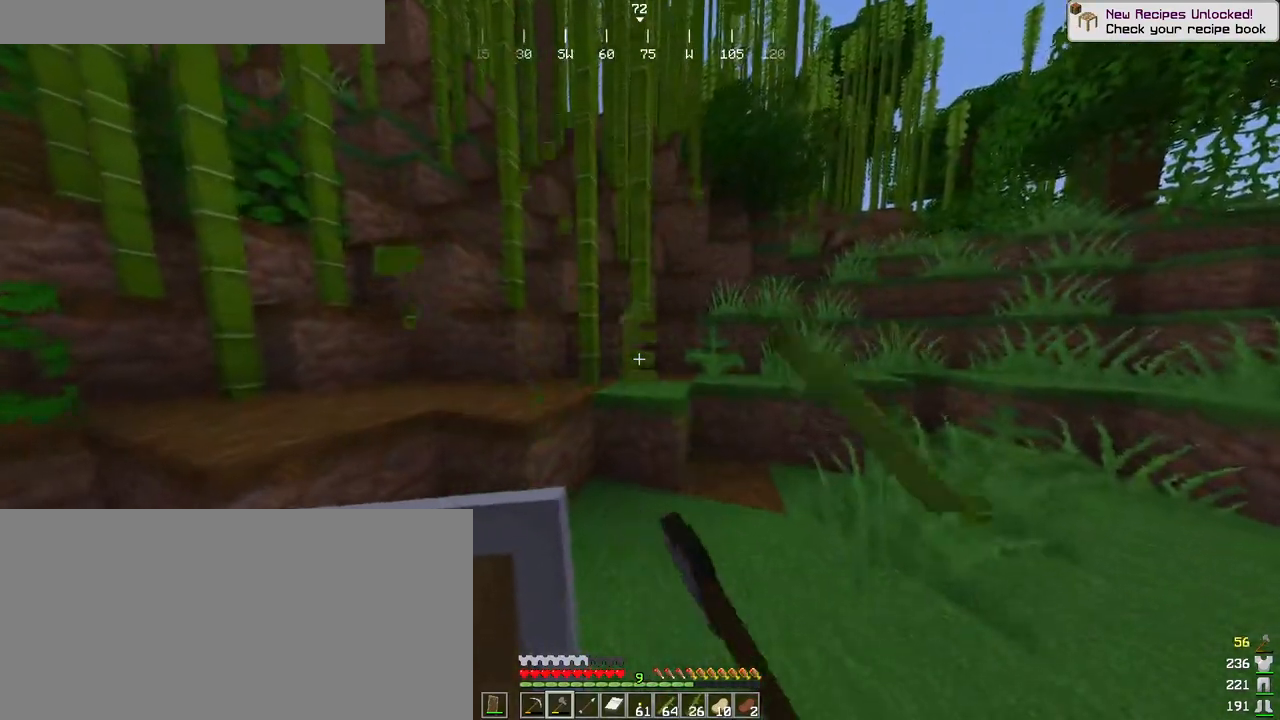
{"keys": [], "mouse": ["left"], "events": [[183, "d", "down"], [283, "w", "up"], [300, "d", "up"]]}
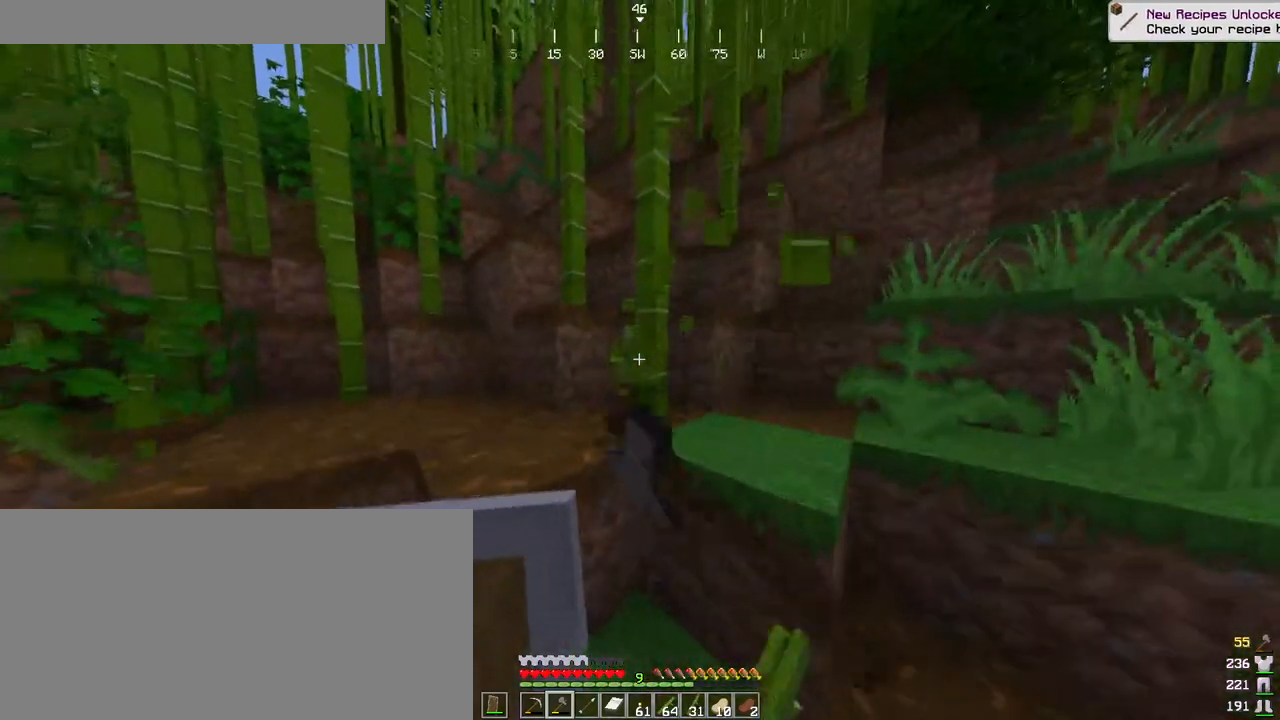
{"keys": ["e", "space"], "mouse": [], "events": [[183, "w", "down"], [400, "space", "down"], [433, "mouse_left", "up"], [466, "e", "down"], [500, "w", "up"]]}